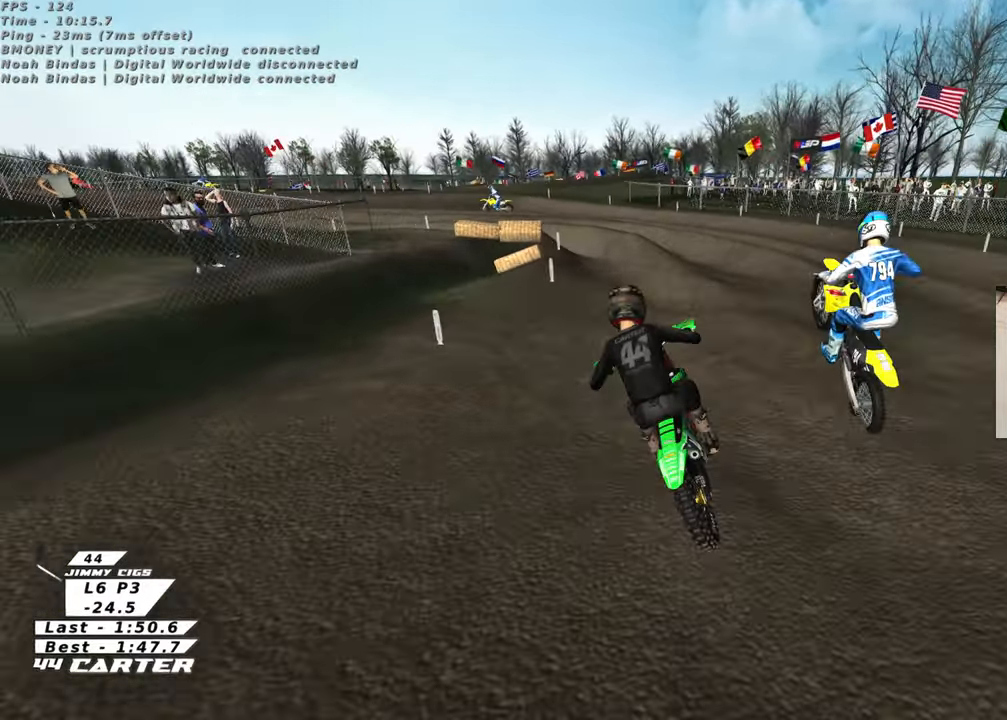
Gameplay with a controller (Xbox layout); each line is a JSON object with the inputs held at the frame after it. "events" lists button and stick changes between this image and that frame as [ms after this image, input, new state], when the widget could be followed in between.
{"buttons": ["R2"], "left_stick": "center", "right_stick": "down", "events": [[83, "A", "up"], [200, "left_stick", "down"], [317, "A", "down"], [400, "left_stick", "center"], [450, "A", "up"]]}
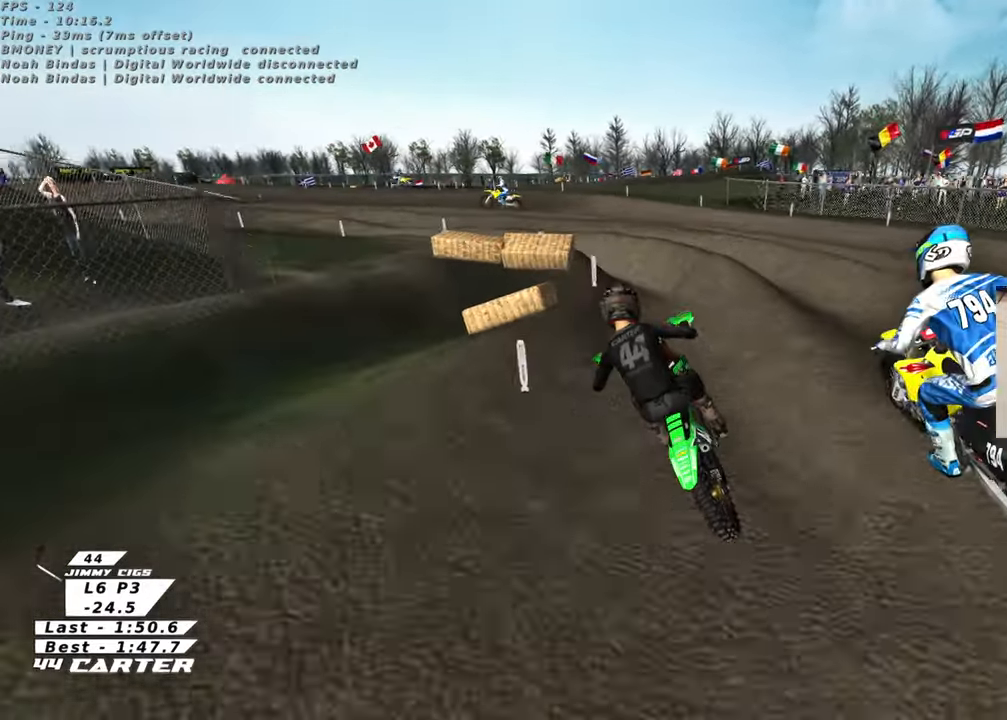
{"buttons": ["R2"], "left_stick": "up-left", "right_stick": "center", "events": [[183, "X", "down"], [183, "right_stick", "center"], [250, "left_stick", "left"], [283, "X", "up"], [483, "left_stick", "up-left"]]}
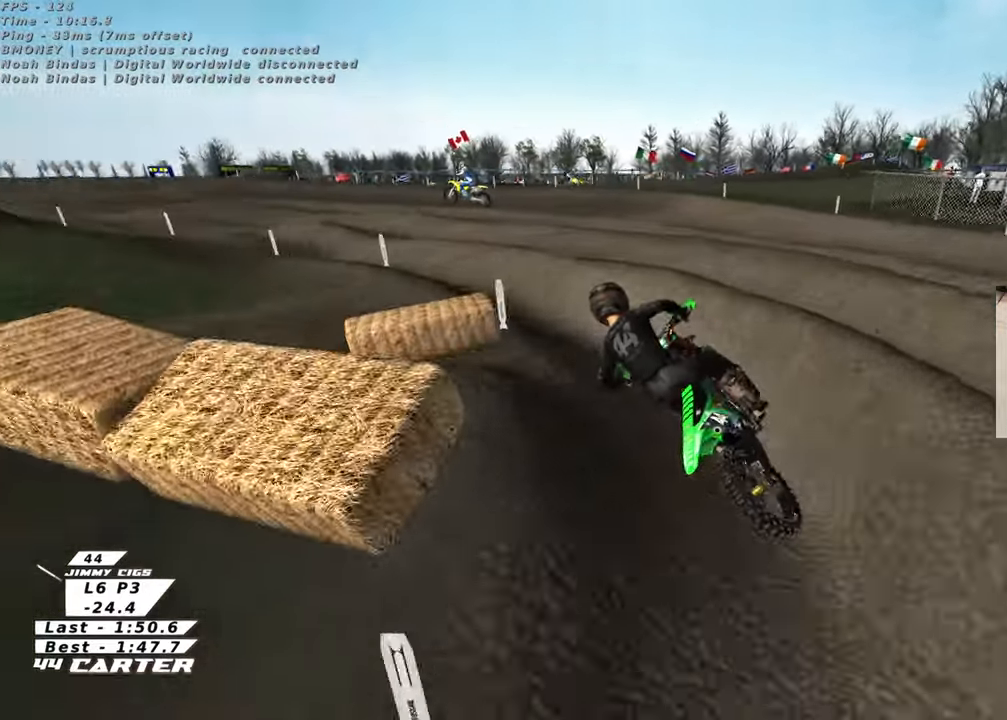
{"buttons": ["R2"], "left_stick": "down", "right_stick": "center", "events": [[100, "left_stick", "center"], [150, "A", "down"], [217, "left_stick", "down-right"], [317, "A", "up"], [400, "left_stick", "down"]]}
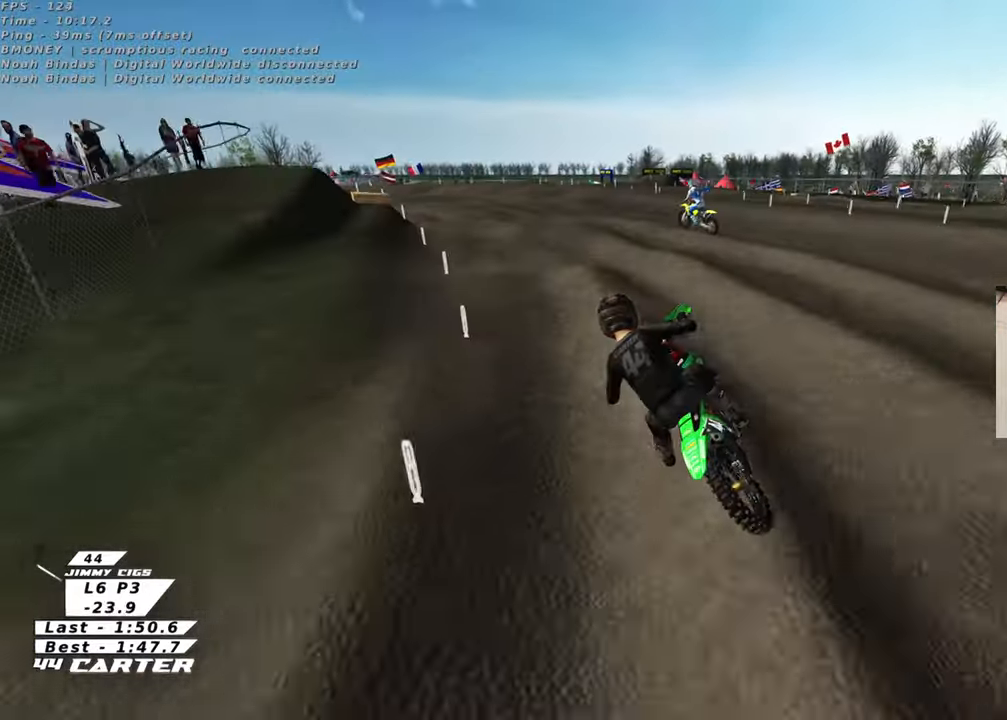
{"buttons": ["R2"], "left_stick": "up-left", "right_stick": "center", "events": [[50, "left_stick", "center"], [183, "left_stick", "up-left"], [217, "X", "down"], [300, "X", "up"]]}
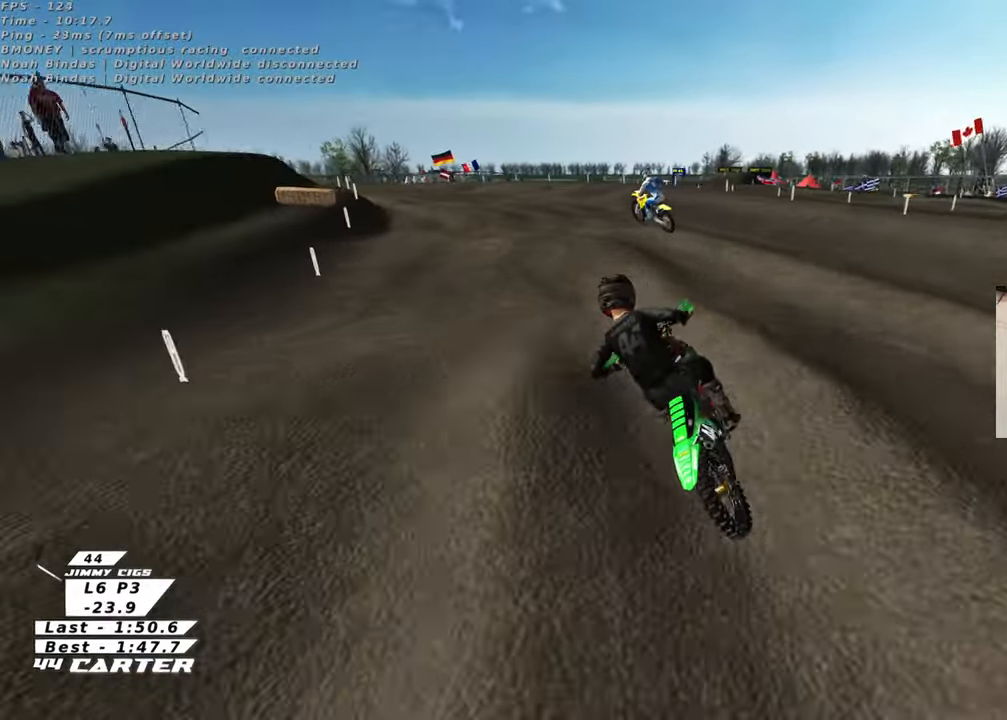
{"buttons": ["R2"], "left_stick": "up", "right_stick": "center", "events": [[150, "left_stick", "center"], [217, "A", "down"], [333, "left_stick", "up"], [367, "A", "up"]]}
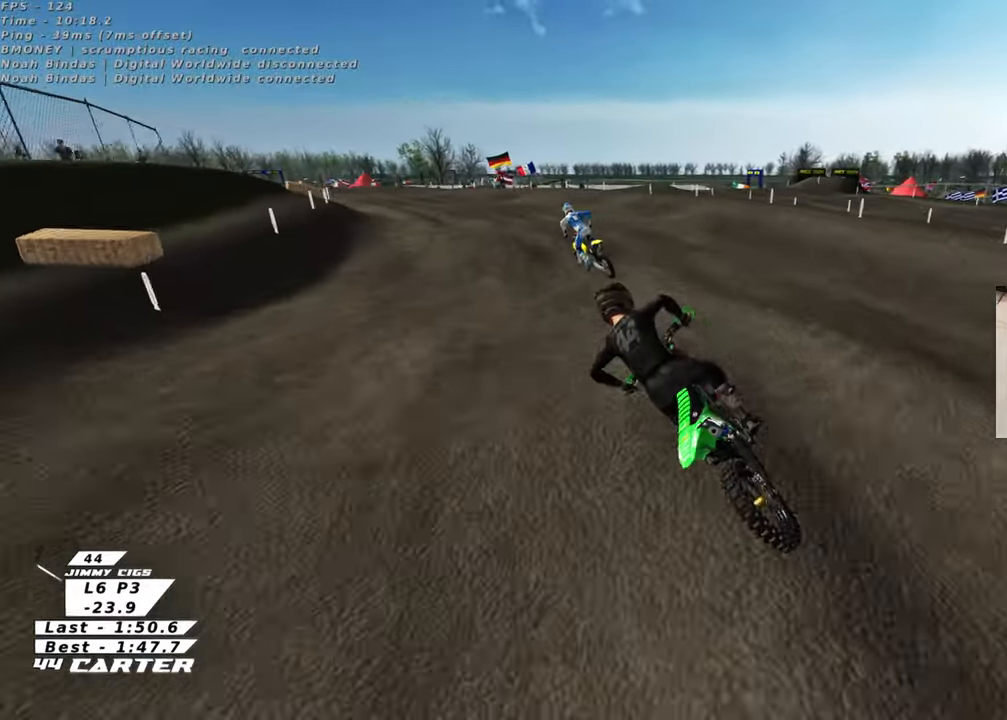
{"buttons": ["R2"], "left_stick": "up", "right_stick": "center", "events": [[250, "left_stick", "up-right"], [500, "left_stick", "up"]]}
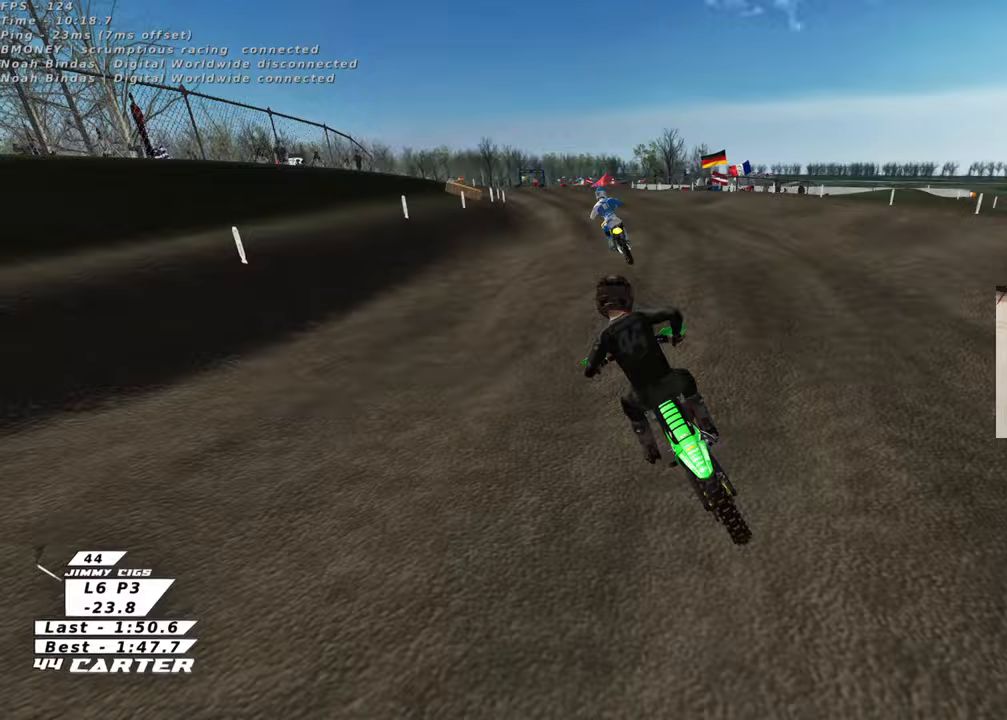
{"buttons": ["R2"], "left_stick": "center", "right_stick": "center", "events": [[200, "left_stick", "center"], [250, "left_stick", "down"], [350, "left_stick", "left"], [417, "left_stick", "center"]]}
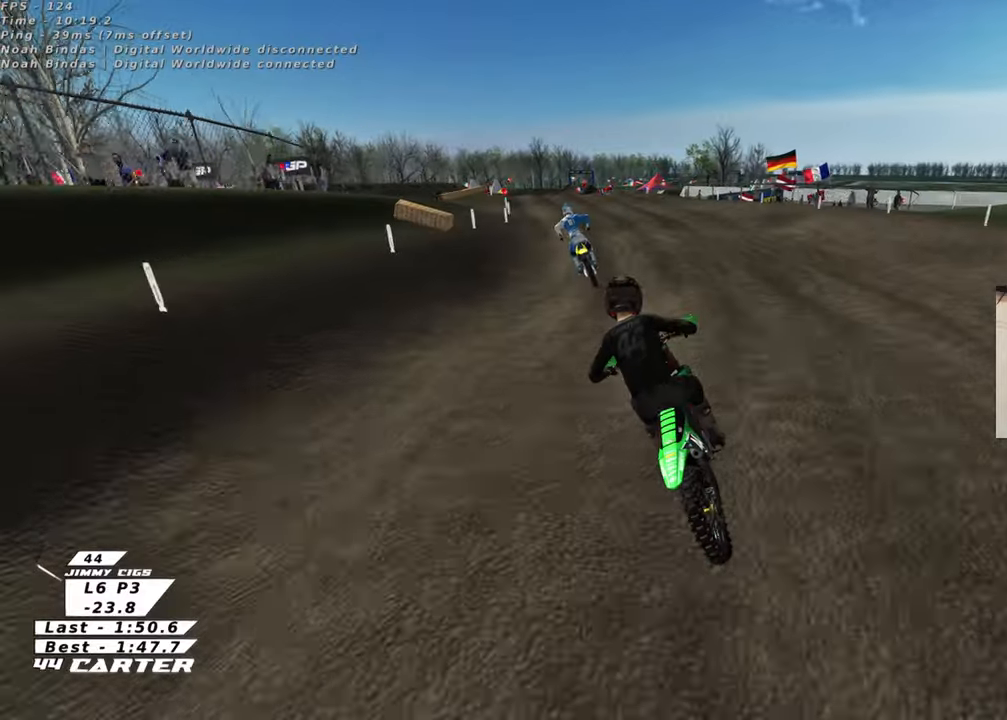
{"buttons": ["R2"], "left_stick": "down", "right_stick": "center", "events": [[183, "left_stick", "up"], [417, "left_stick", "center"], [467, "left_stick", "down"]]}
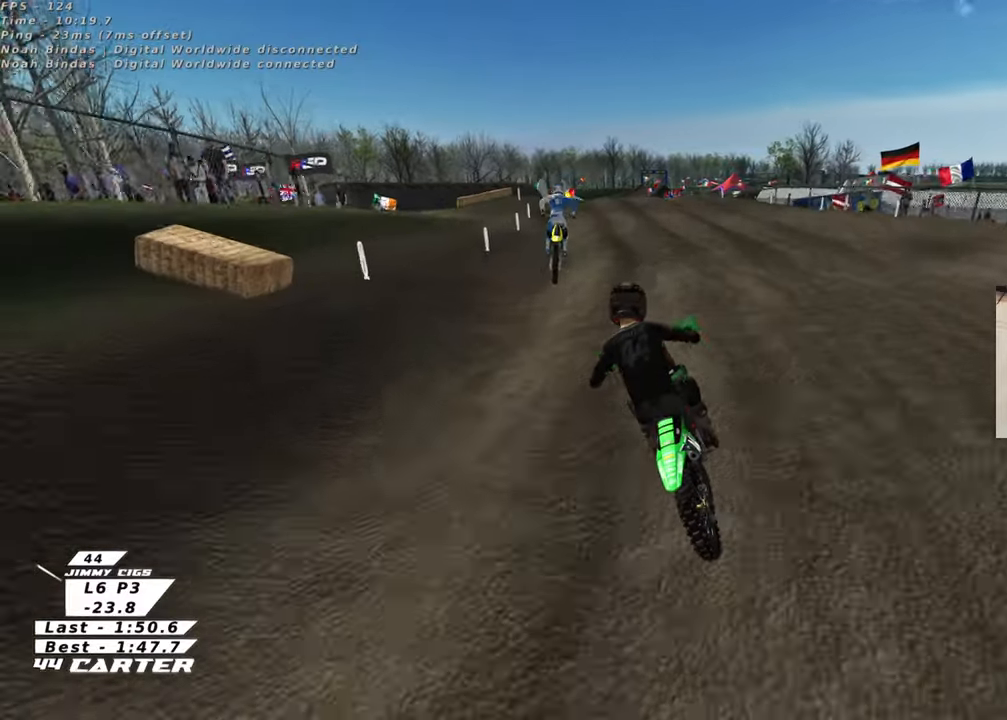
{"buttons": ["R2"], "left_stick": "center", "right_stick": "center", "events": [[233, "left_stick", "center"]]}
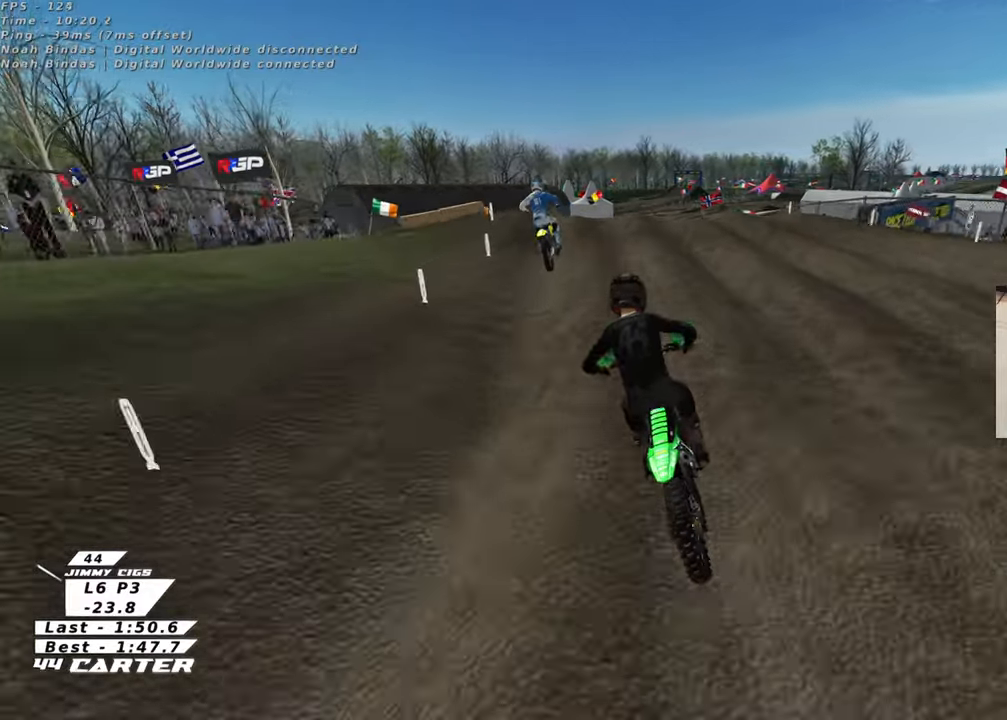
{"buttons": ["R2"], "left_stick": "up-right", "right_stick": "center", "events": [[383, "left_stick", "up-right"]]}
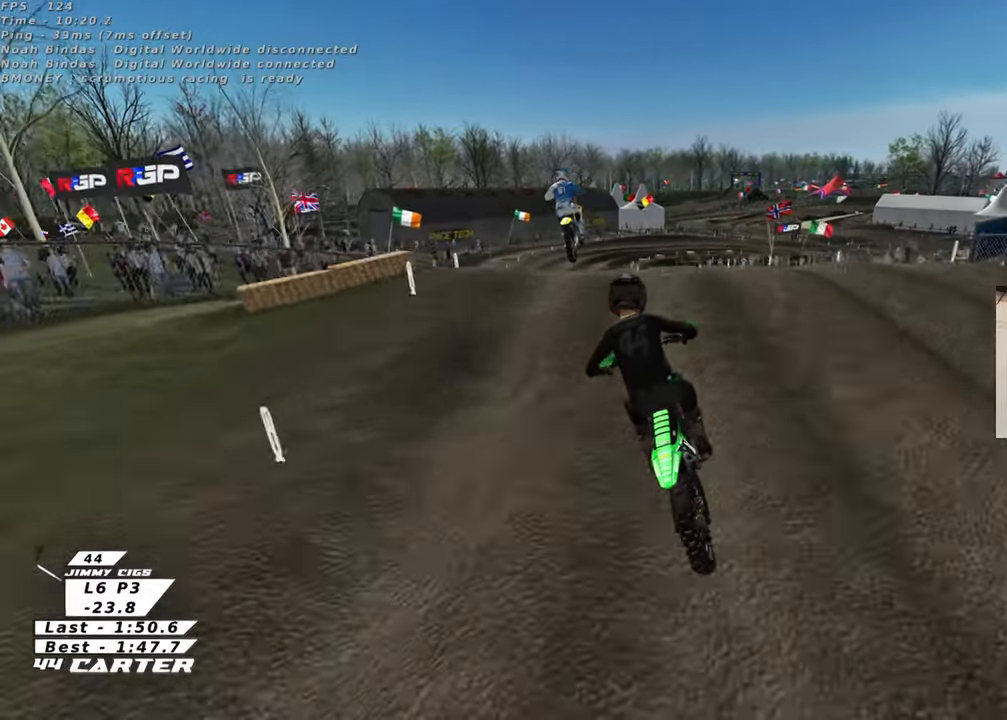
{"buttons": ["R2"], "left_stick": "up-left", "right_stick": "center", "events": [[133, "left_stick", "down-right"], [183, "left_stick", "down"], [250, "A", "down"], [333, "left_stick", "left"], [367, "A", "up"], [467, "left_stick", "up-left"]]}
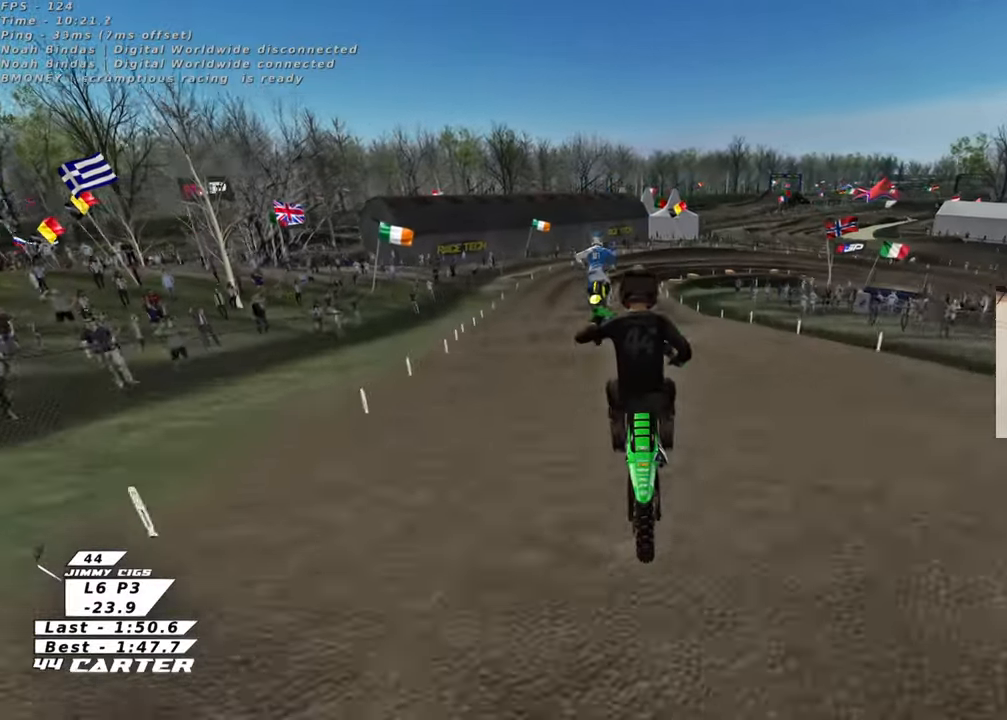
{"buttons": ["R1", "R2"], "left_stick": "up-left", "right_stick": "down-left", "events": [[33, "R2", "up"], [117, "L1", "down"], [117, "R2", "down"], [117, "right_stick", "left"], [183, "R1", "down"], [183, "R3", "down"], [183, "right_stick", "up-left"], [467, "right_stick", "down-left"], [500, "L1", "up"], [500, "R3", "up"]]}
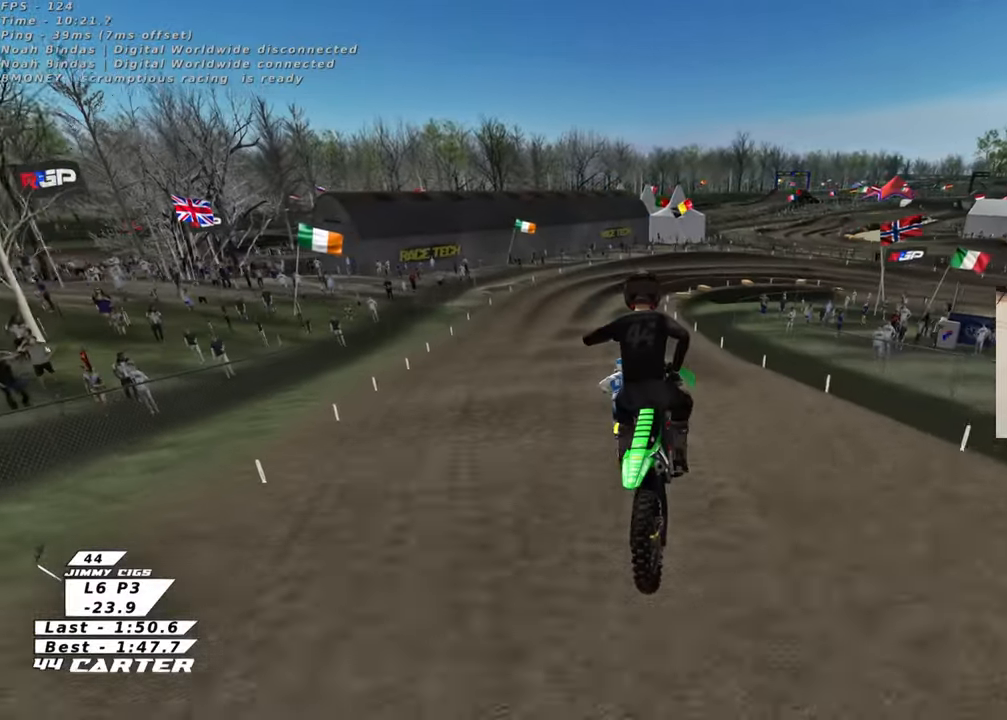
{"buttons": ["R2"], "left_stick": "right", "right_stick": "down", "events": [[50, "R1", "up"], [117, "right_stick", "down"], [217, "left_stick", "center"], [400, "X", "down"], [400, "left_stick", "right"], [483, "X", "up"]]}
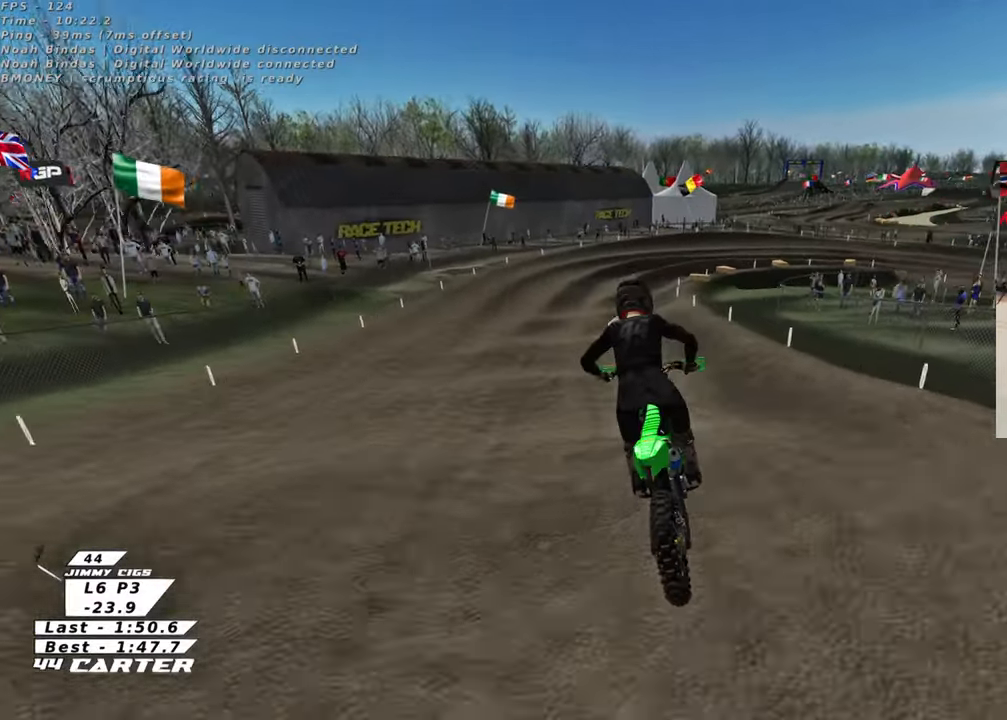
{"buttons": [], "left_stick": "center", "right_stick": "down", "events": [[83, "left_stick", "center"], [217, "X", "down"], [267, "R2", "up"], [300, "X", "up"], [450, "X", "down"], [500, "X", "up"]]}
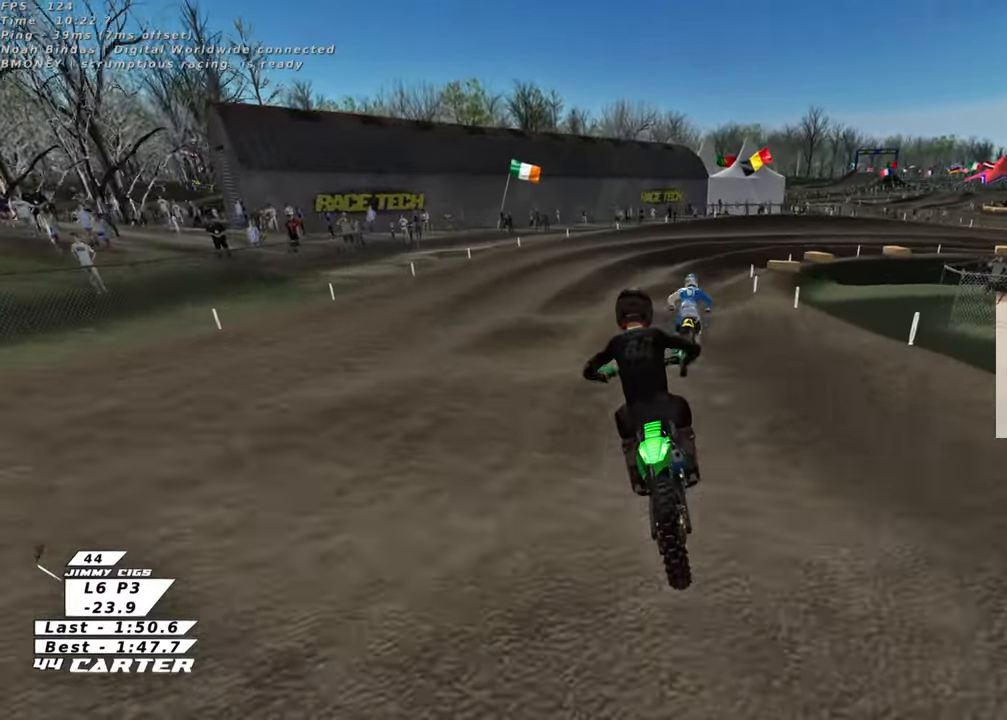
{"buttons": [], "left_stick": "down-right", "right_stick": "down", "events": [[67, "R2", "down"], [67, "left_stick", "right"], [133, "left_stick", "center"], [383, "left_stick", "right"], [467, "left_stick", "down-right"], [500, "R2", "up"]]}
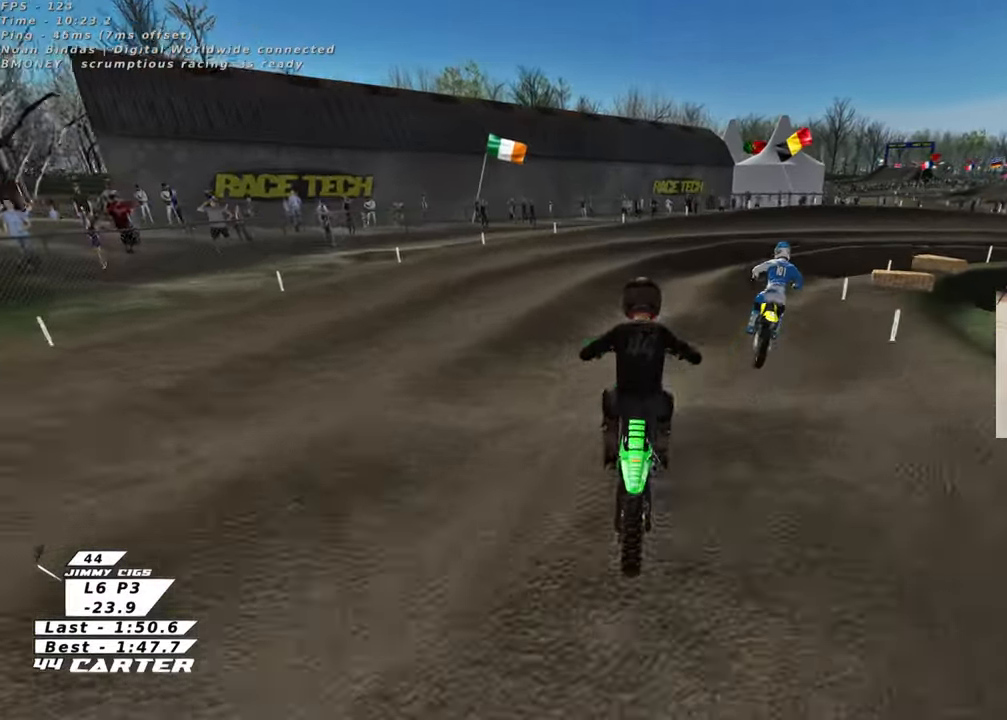
{"buttons": [], "left_stick": "right", "right_stick": "center", "events": [[150, "right_stick", "center"], [333, "X", "down"], [400, "X", "up"], [417, "left_stick", "right"]]}
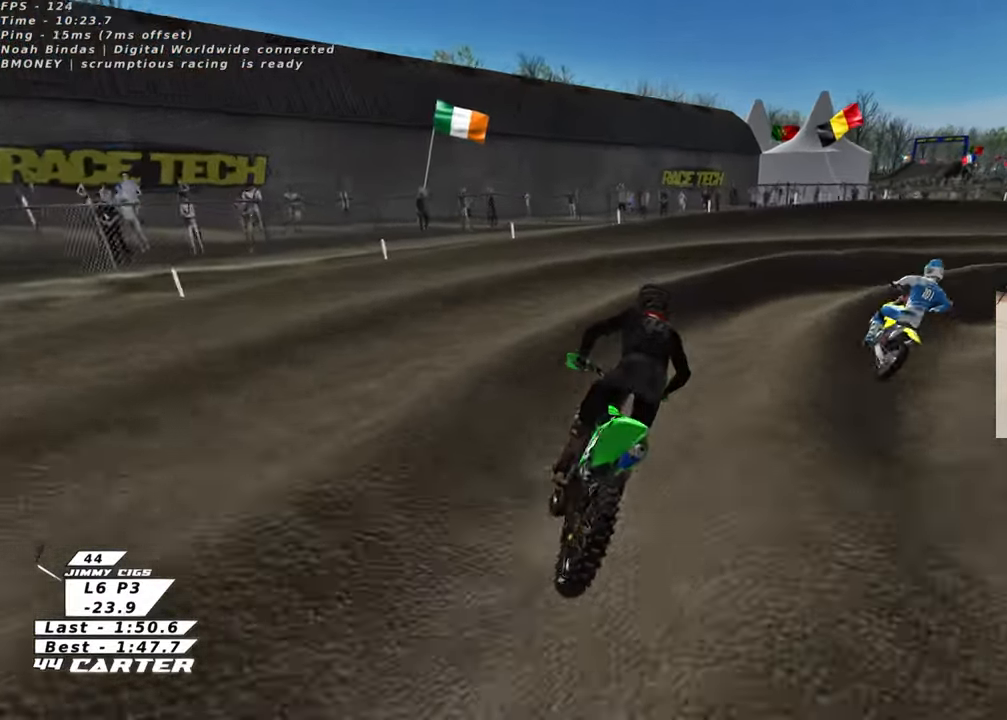
{"buttons": ["R2"], "left_stick": "up-right", "right_stick": "center", "events": [[33, "R2", "down"], [33, "left_stick", "up-right"], [250, "A", "down"], [400, "A", "up"]]}
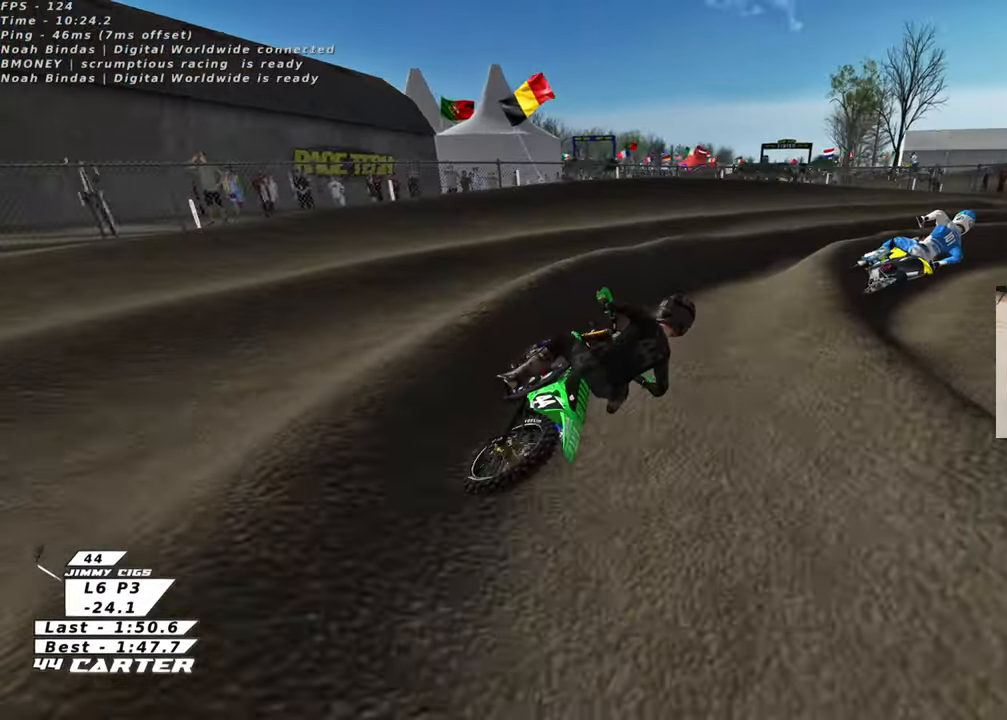
{"buttons": ["A", "R2"], "left_stick": "center", "right_stick": "center", "events": [[283, "left_stick", "up-left"], [417, "left_stick", "center"], [467, "A", "down"]]}
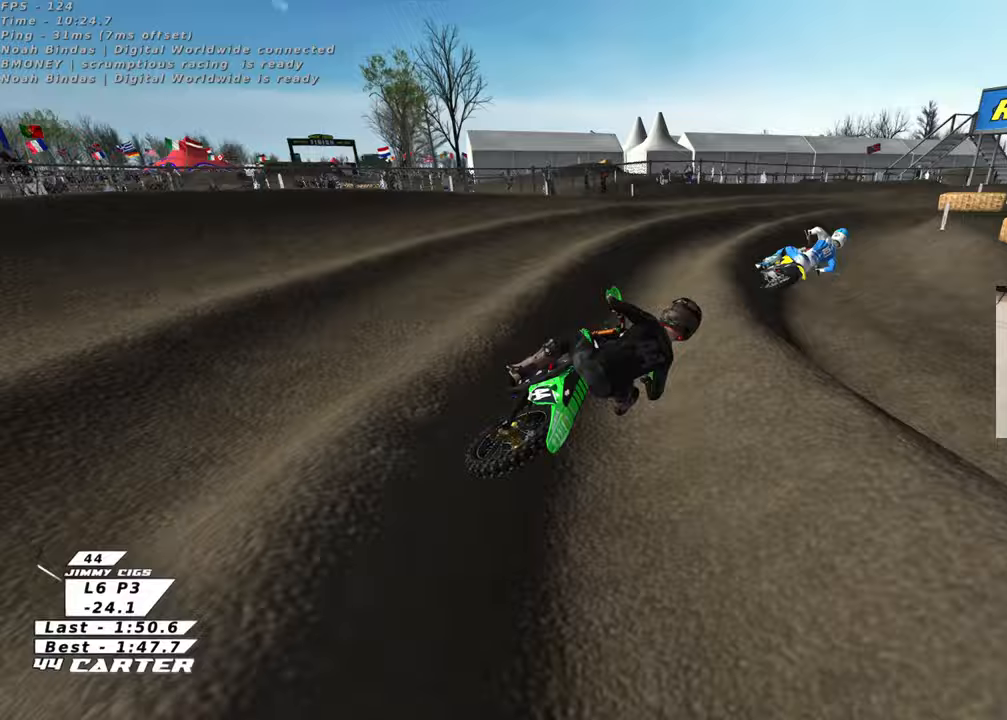
{"buttons": ["R2"], "left_stick": "left", "right_stick": "center", "events": [[133, "A", "up"], [467, "left_stick", "left"]]}
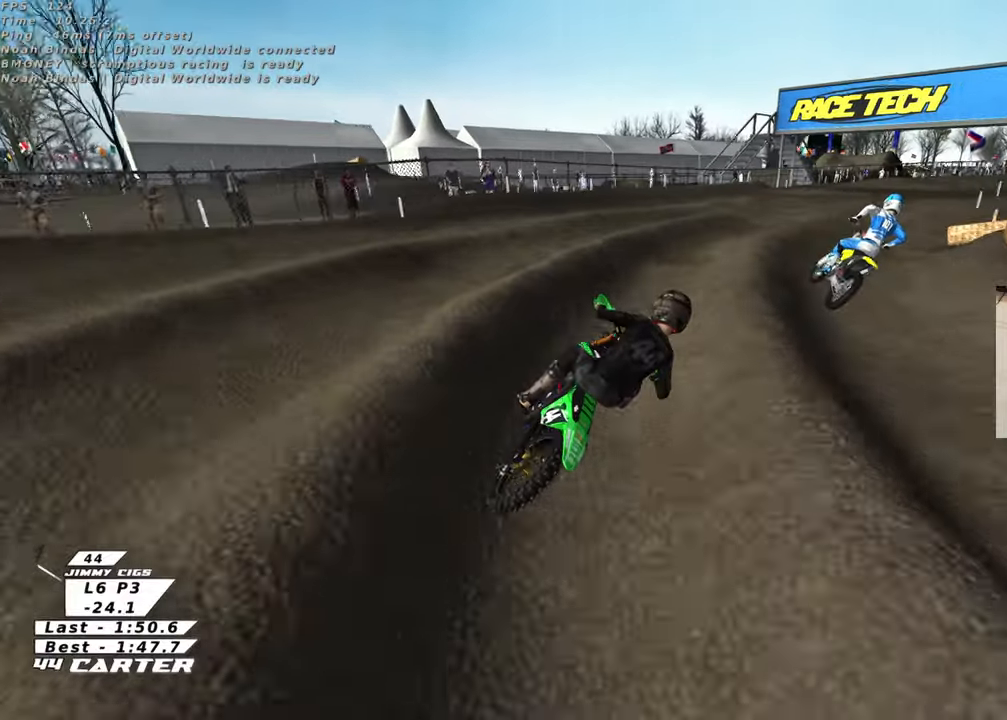
{"buttons": ["R2"], "left_stick": "down-left", "right_stick": "center", "events": [[17, "left_stick", "center"], [83, "left_stick", "right"], [300, "left_stick", "center"], [417, "left_stick", "left"], [467, "left_stick", "down-left"]]}
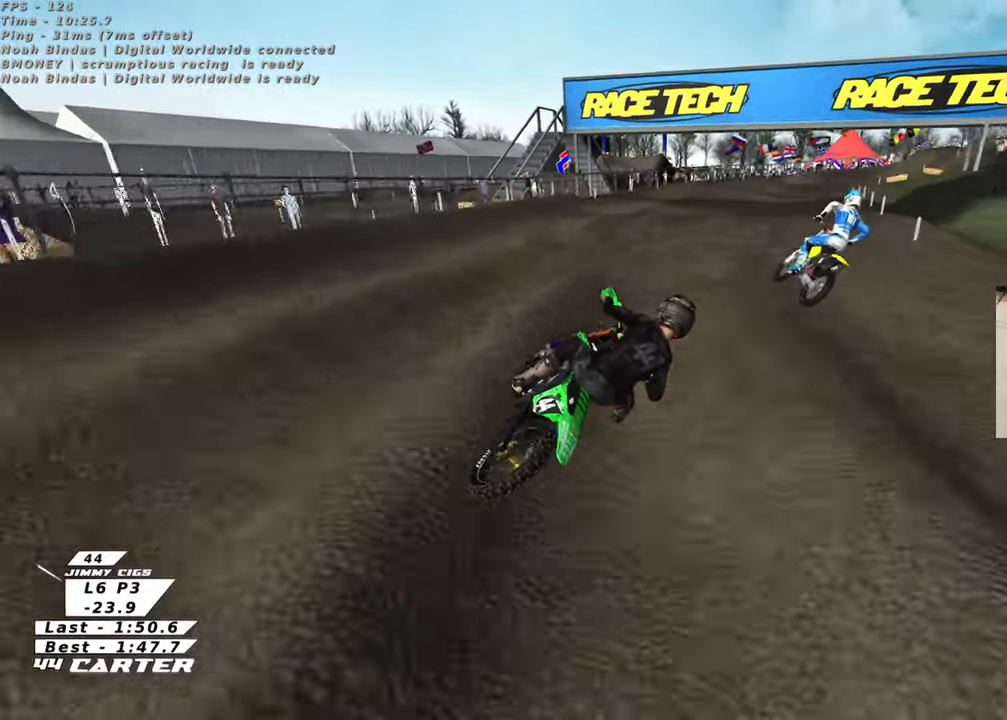
{"buttons": ["R2"], "left_stick": "down", "right_stick": "center", "events": [[50, "left_stick", "down"], [300, "left_stick", "center"], [483, "left_stick", "down"]]}
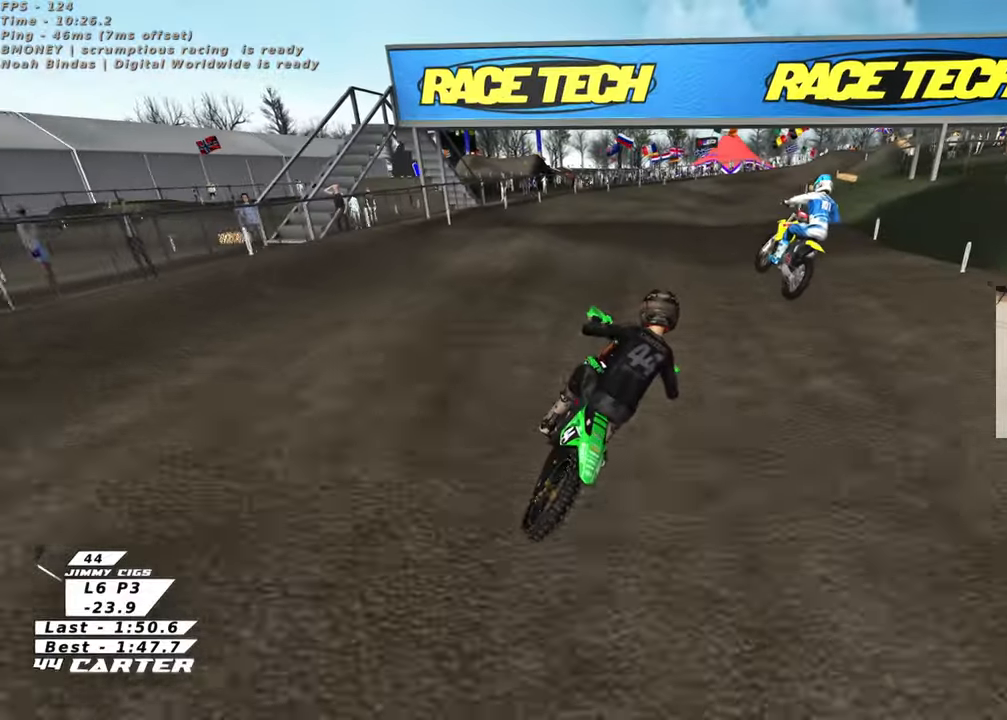
{"buttons": ["R2"], "left_stick": "up-left", "right_stick": "center", "events": [[50, "A", "down"], [150, "left_stick", "center"], [200, "A", "up"], [500, "left_stick", "up-left"]]}
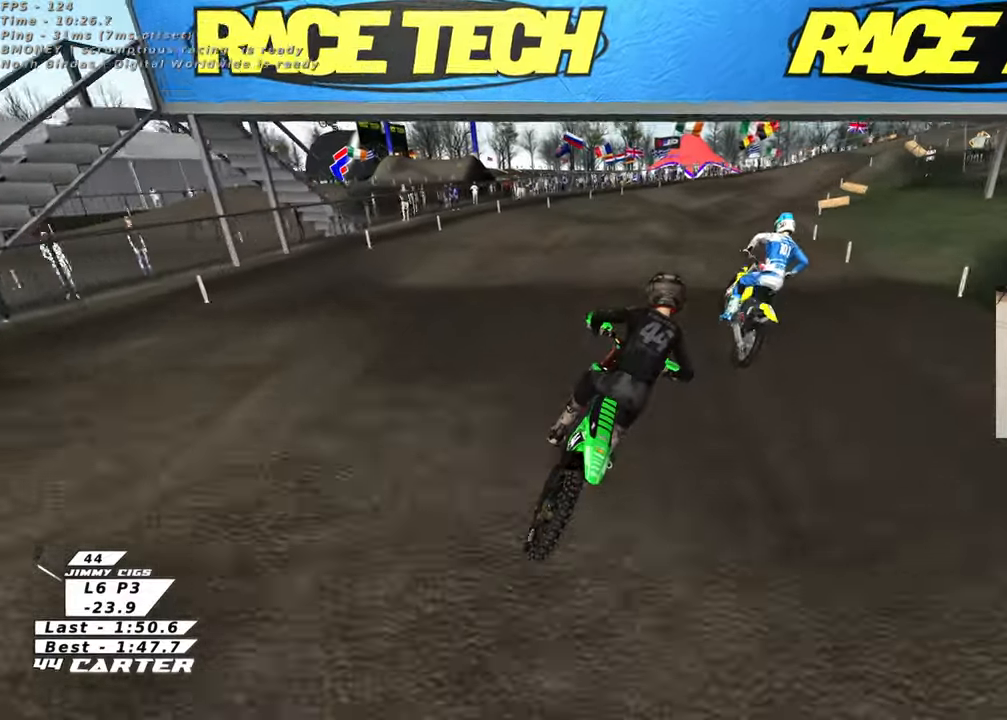
{"buttons": ["R2"], "left_stick": "up-left", "right_stick": "center", "events": [[83, "left_stick", "center"], [333, "X", "down"], [383, "left_stick", "up-left"], [467, "X", "up"]]}
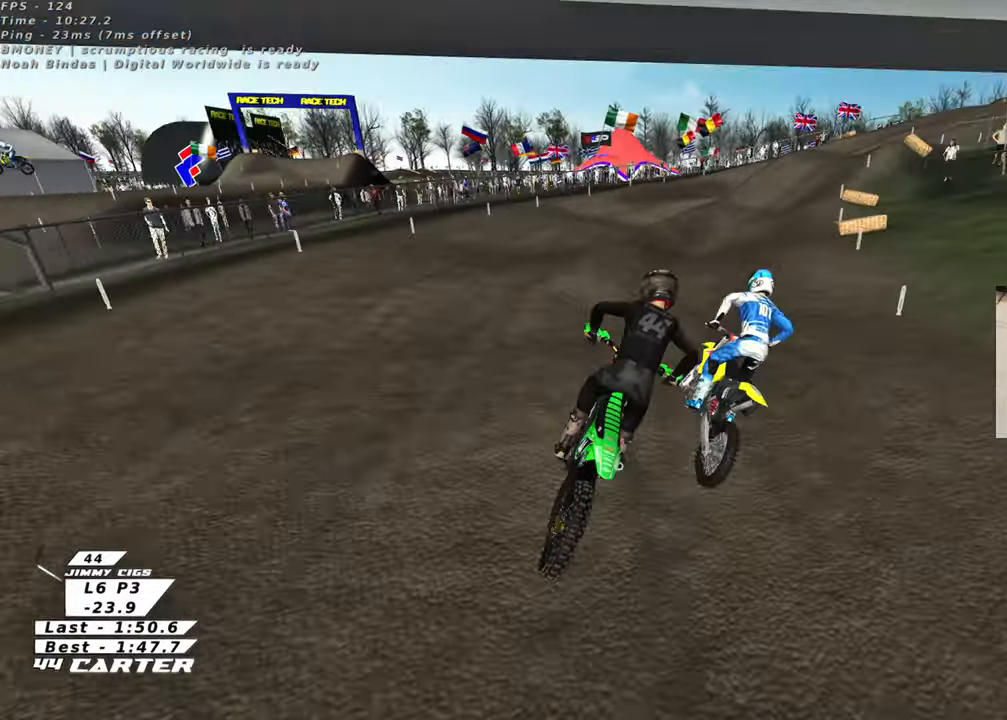
{"buttons": [], "left_stick": "up-right", "right_stick": "center", "events": [[33, "left_stick", "up-right"], [400, "R2", "up"]]}
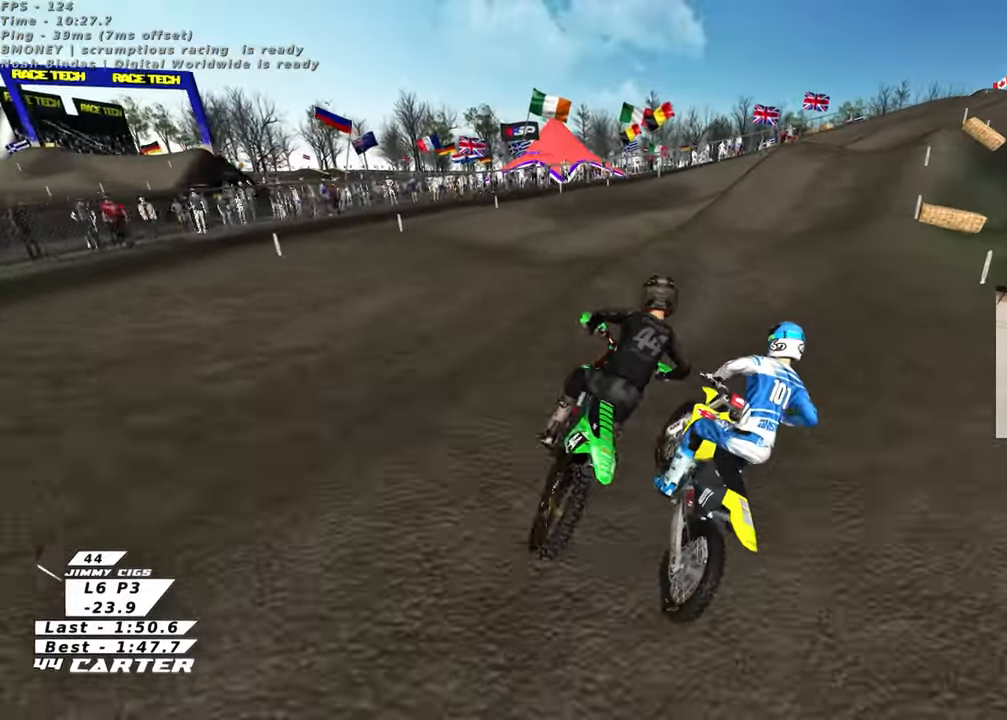
{"buttons": ["R2"], "left_stick": "center", "right_stick": "center", "events": [[117, "R2", "down"], [233, "left_stick", "center"], [333, "left_stick", "left"], [350, "X", "down"], [450, "X", "up"], [467, "left_stick", "center"]]}
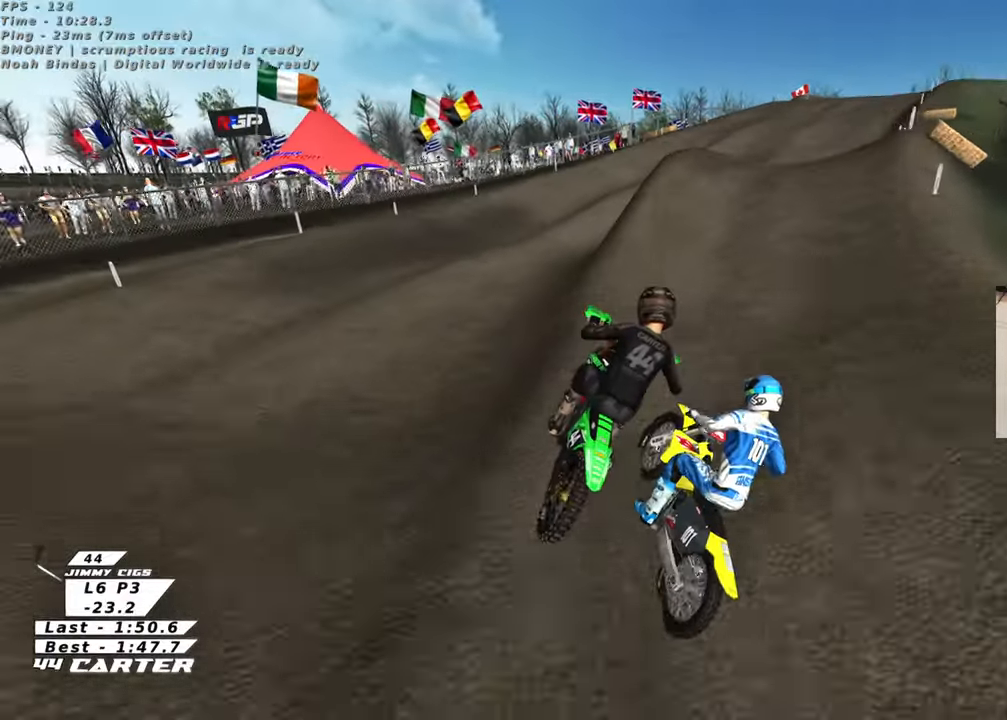
{"buttons": ["R2"], "left_stick": "down", "right_stick": "center", "events": [[150, "A", "down"], [233, "left_stick", "up-left"], [283, "A", "up"], [383, "left_stick", "down"], [400, "A", "down"], [500, "A", "up"]]}
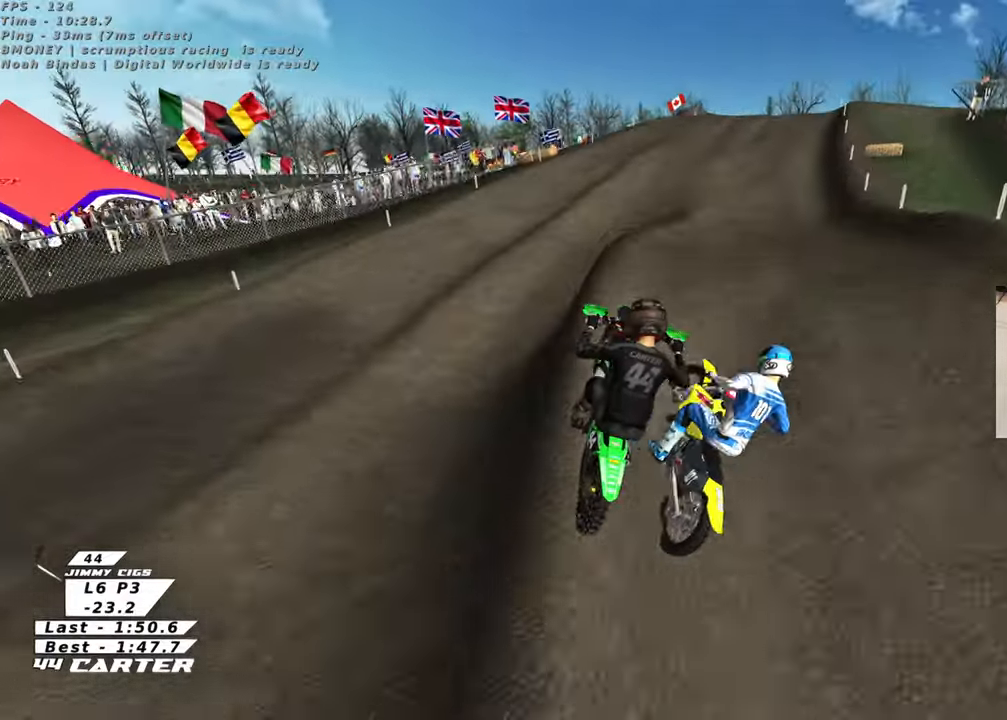
{"buttons": ["R2"], "left_stick": "down-right", "right_stick": "center", "events": [[167, "left_stick", "down-right"]]}
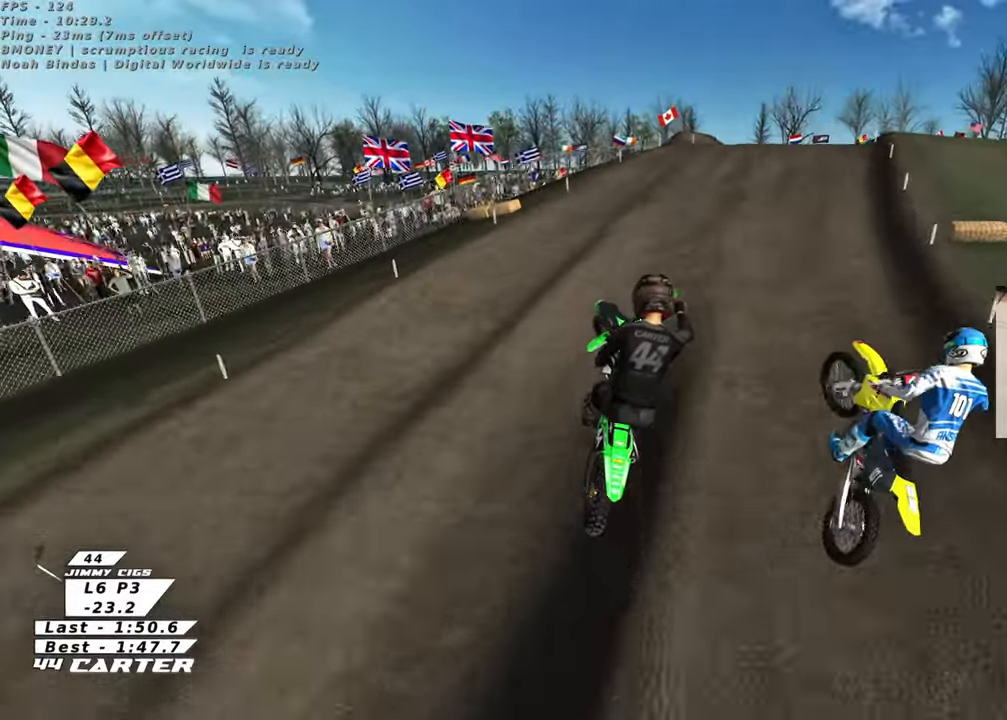
{"buttons": ["R2"], "left_stick": "up", "right_stick": "center", "events": [[200, "X", "down"], [233, "left_stick", "down-left"], [283, "left_stick", "up-left"], [300, "X", "up"], [383, "X", "down"], [467, "X", "up"], [483, "left_stick", "up"]]}
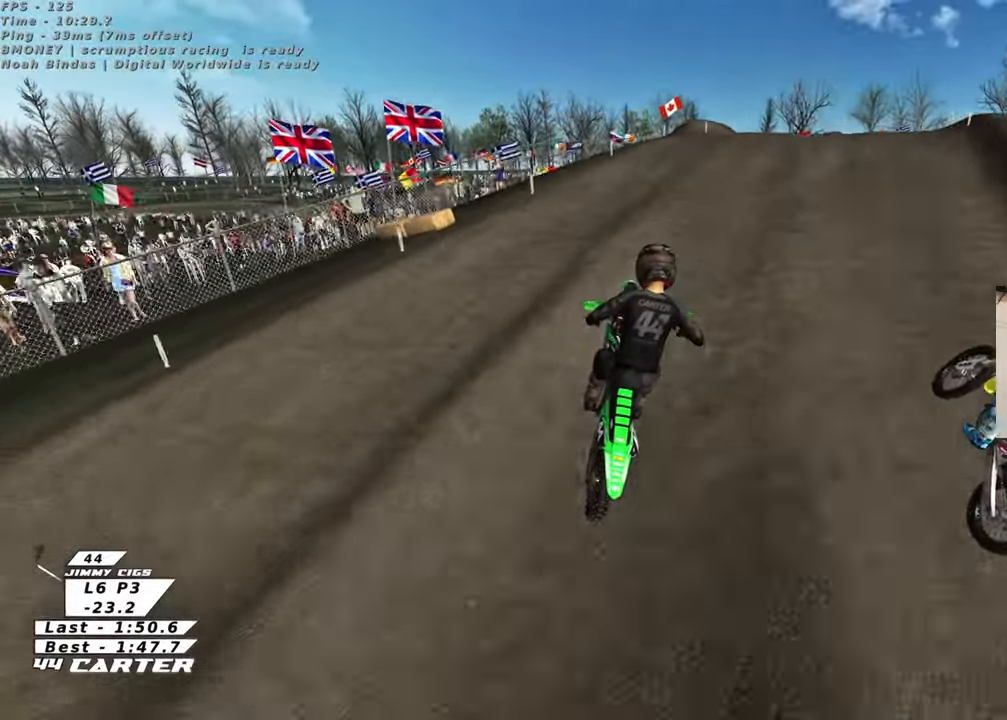
{"buttons": ["A", "R2"], "left_stick": "down", "right_stick": "center", "events": [[50, "X", "down"], [133, "X", "up"], [350, "left_stick", "down"], [450, "A", "down"]]}